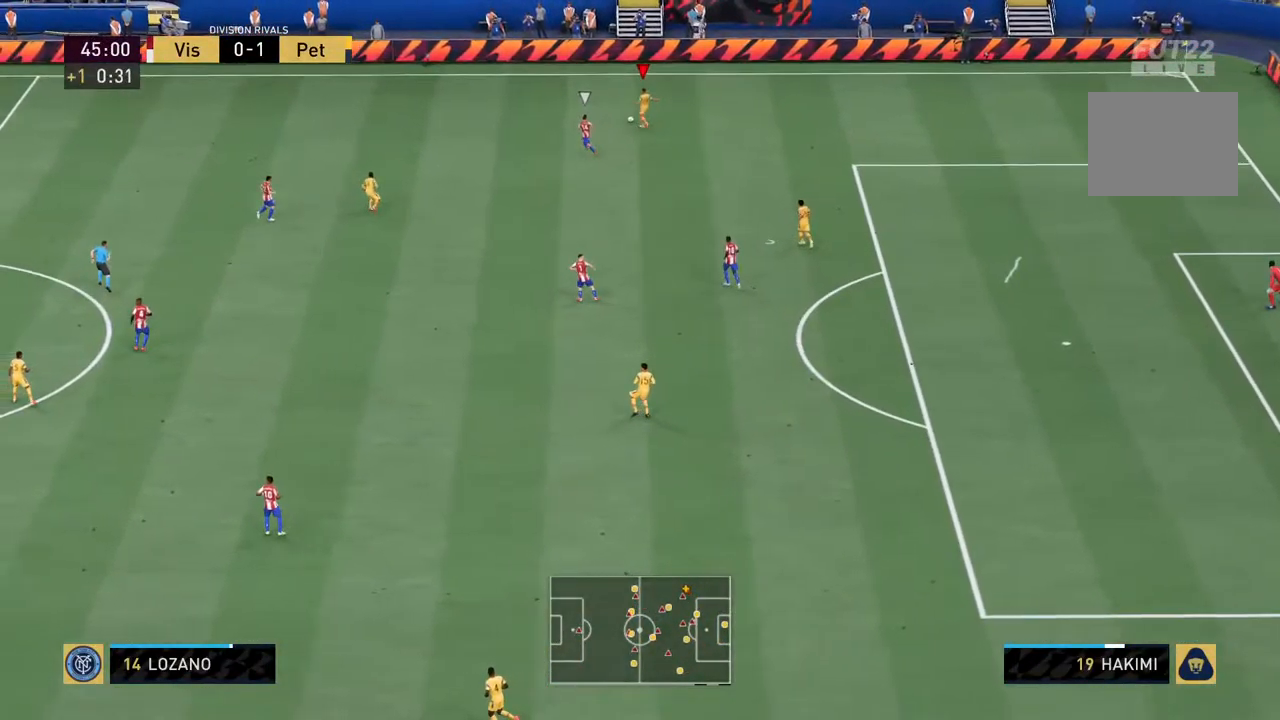
Gameplay with a controller (PlayStation layout); each line is a JSON object with the inputs held at the frame after it. "events" lists button and stick changes between this image and that frame as [ms after this image, input, new state], when the widget could be followed in between. Not read: L3 R3.
{"buttons": ["L1", "R2"], "left_stick": "left", "right_stick": "center", "events": [[467, "left_stick", "left"], [484, "L1", "down"]]}
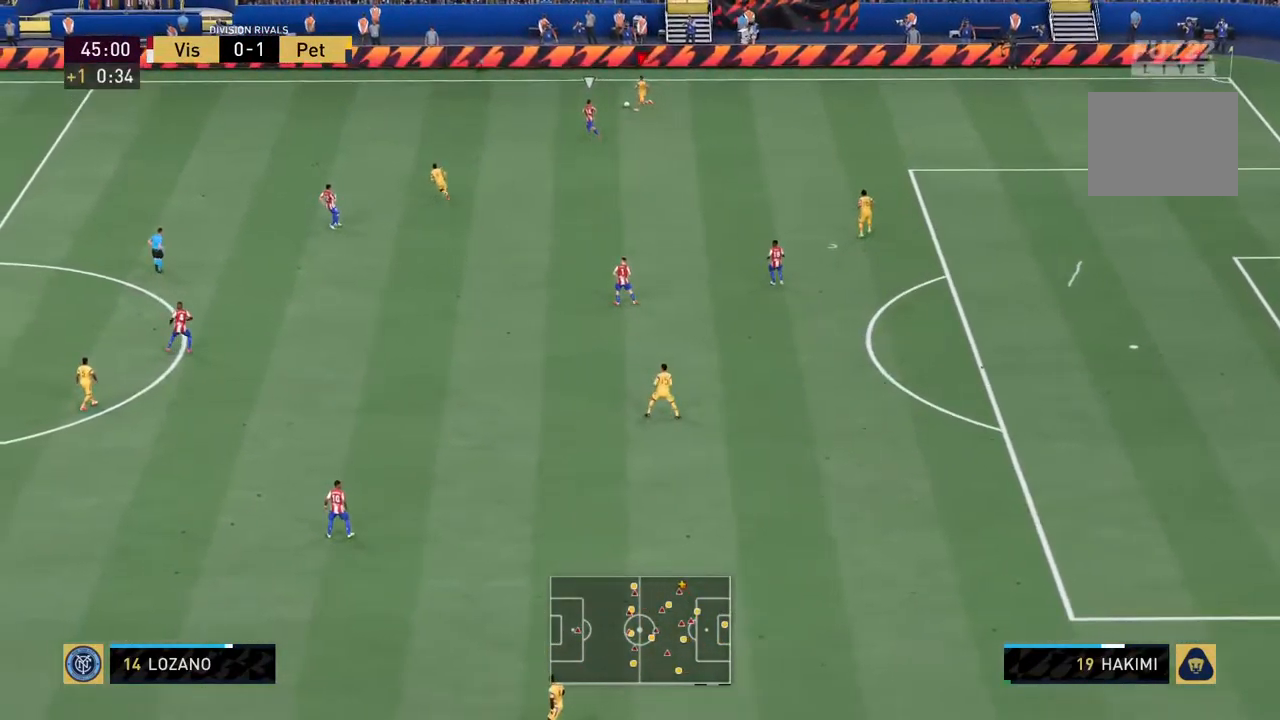
{"buttons": [], "left_stick": "left", "right_stick": "center", "events": [[17, "CROSS", "down"], [134, "CROSS", "up"], [384, "R2", "up"], [500, "L1", "up"]]}
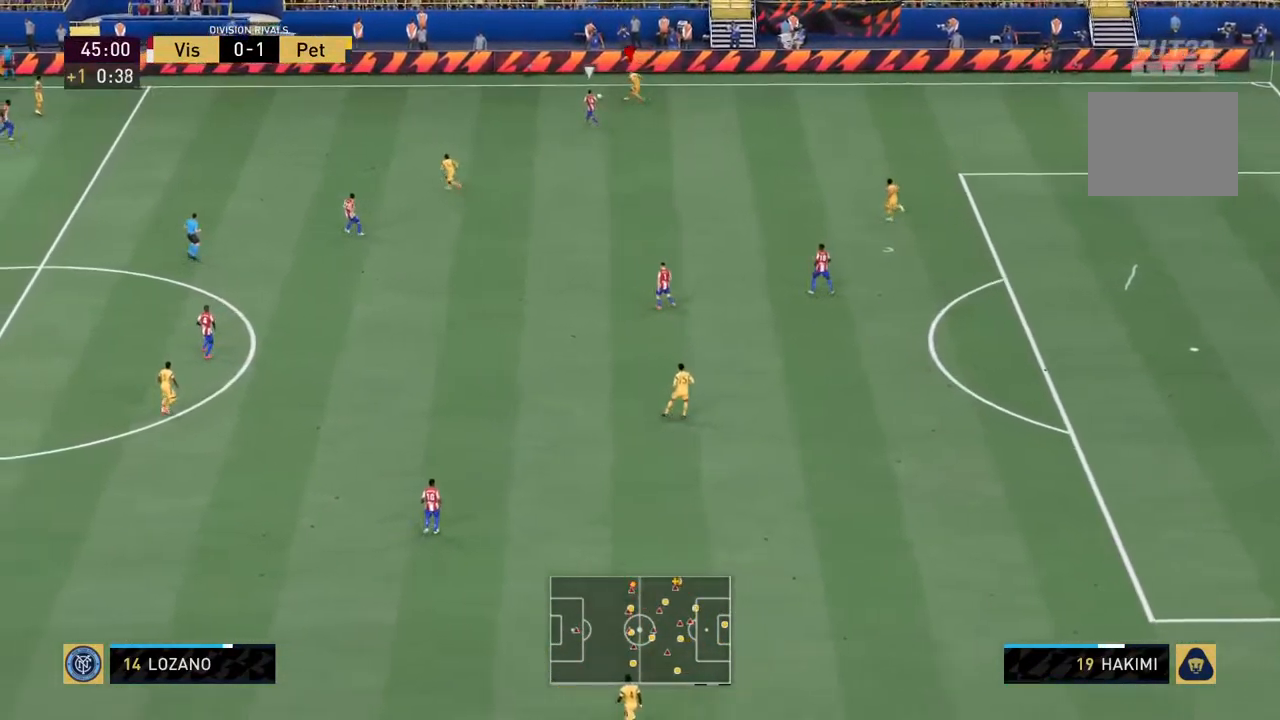
{"buttons": [], "left_stick": "down-right", "right_stick": "center", "events": [[17, "left_stick", "center"], [334, "left_stick", "right"], [434, "left_stick", "down-right"]]}
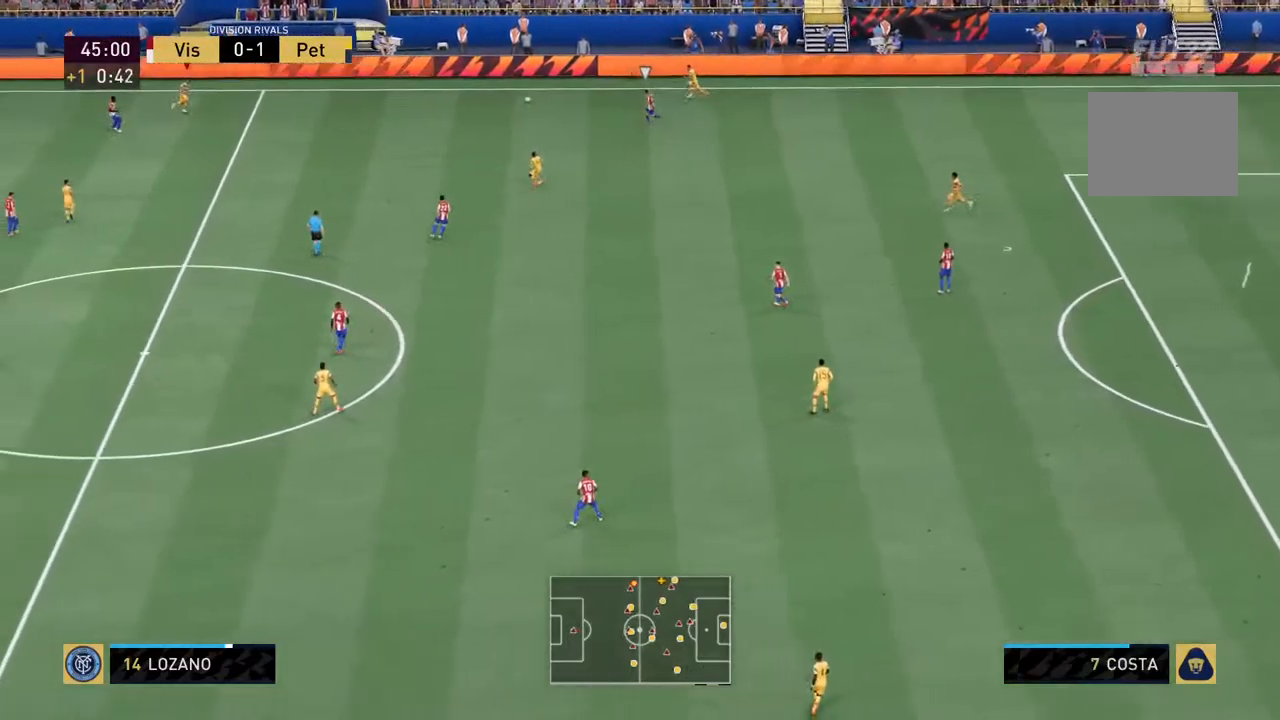
{"buttons": ["R2"], "left_stick": "down-right", "right_stick": "center", "events": [[150, "R2", "down"]]}
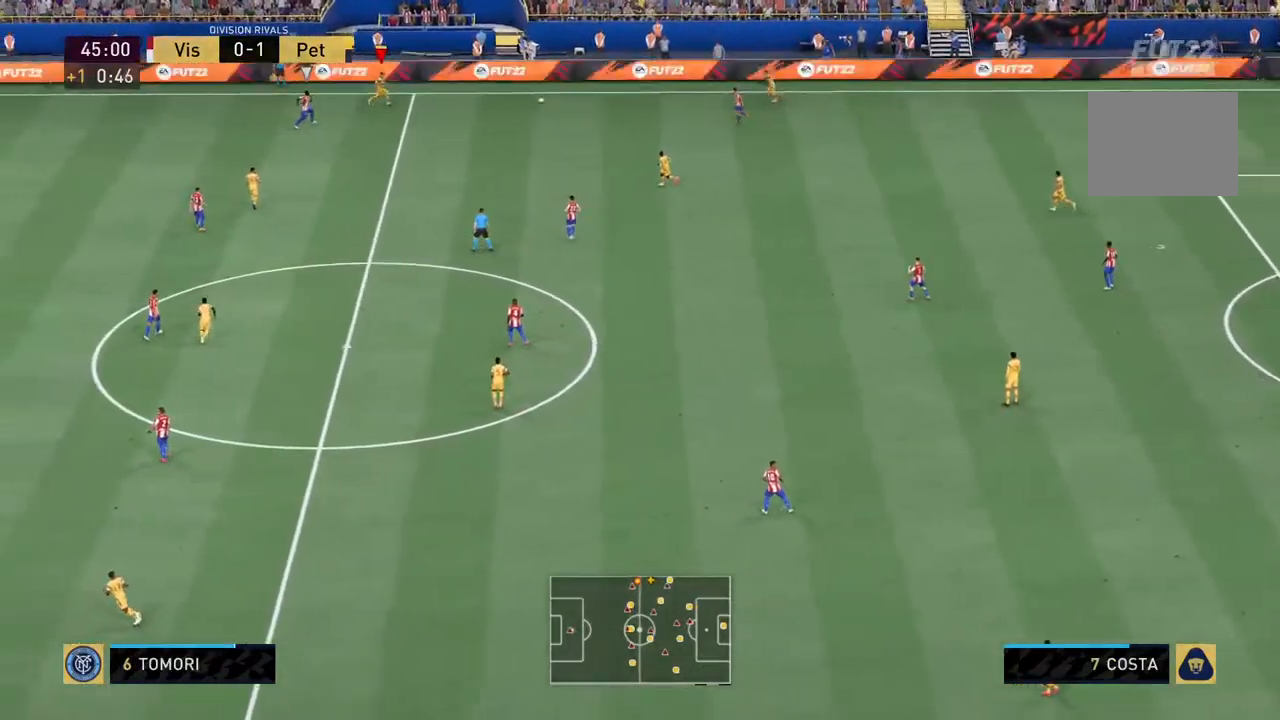
{"buttons": [], "left_stick": "left", "right_stick": "center", "events": [[200, "left_stick", "down-left"], [217, "R2", "up"], [234, "L1", "down"], [334, "L1", "up"], [500, "left_stick", "left"]]}
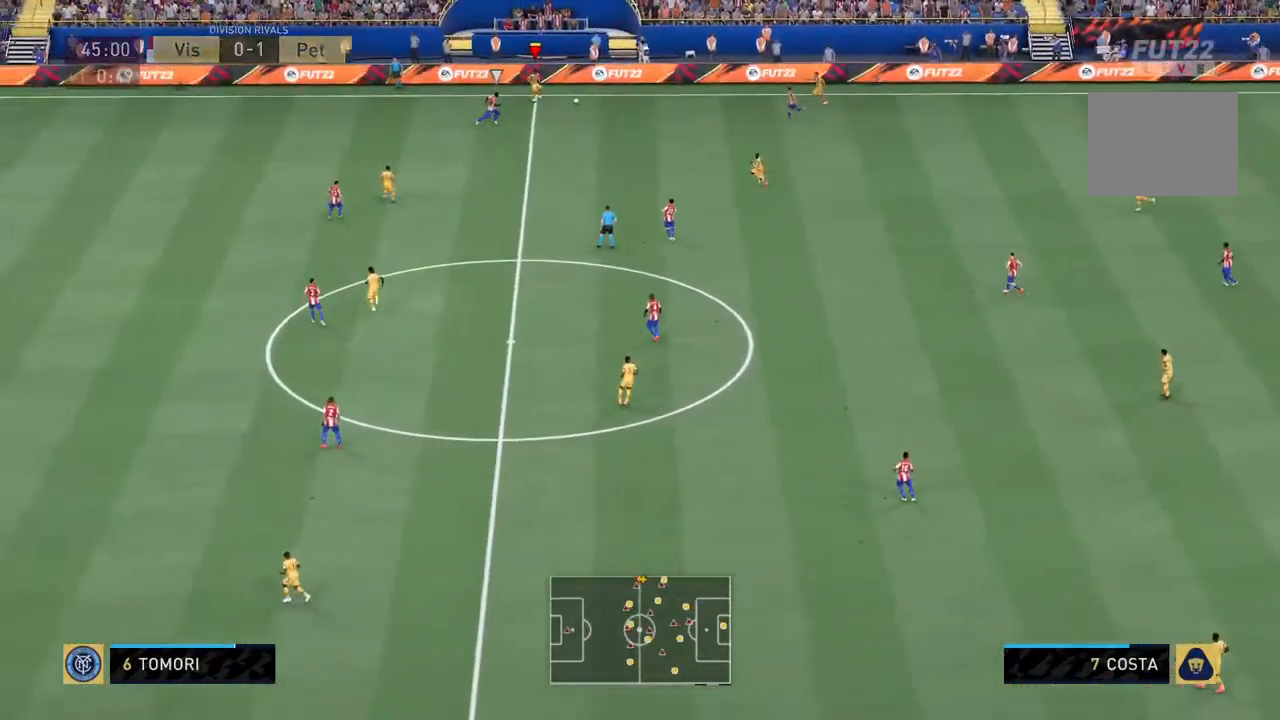
{"buttons": [], "left_stick": "left", "right_stick": "center", "events": []}
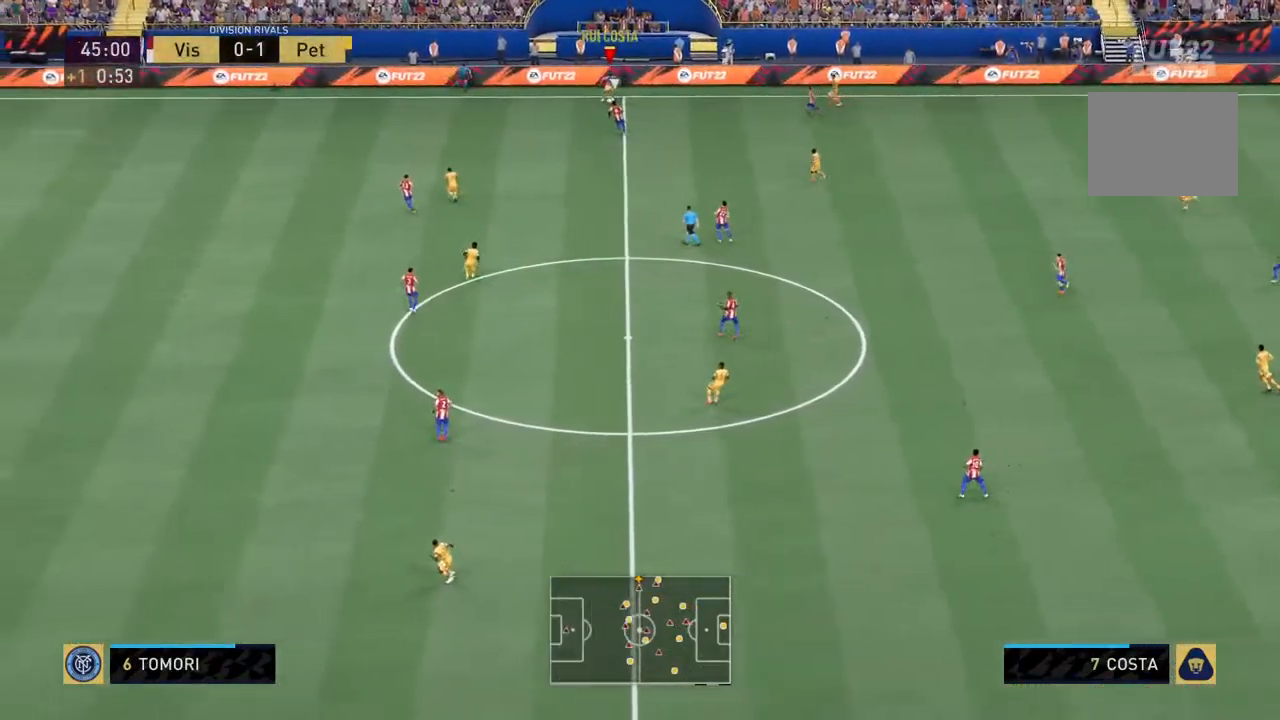
{"buttons": [], "left_stick": "left", "right_stick": "center", "events": []}
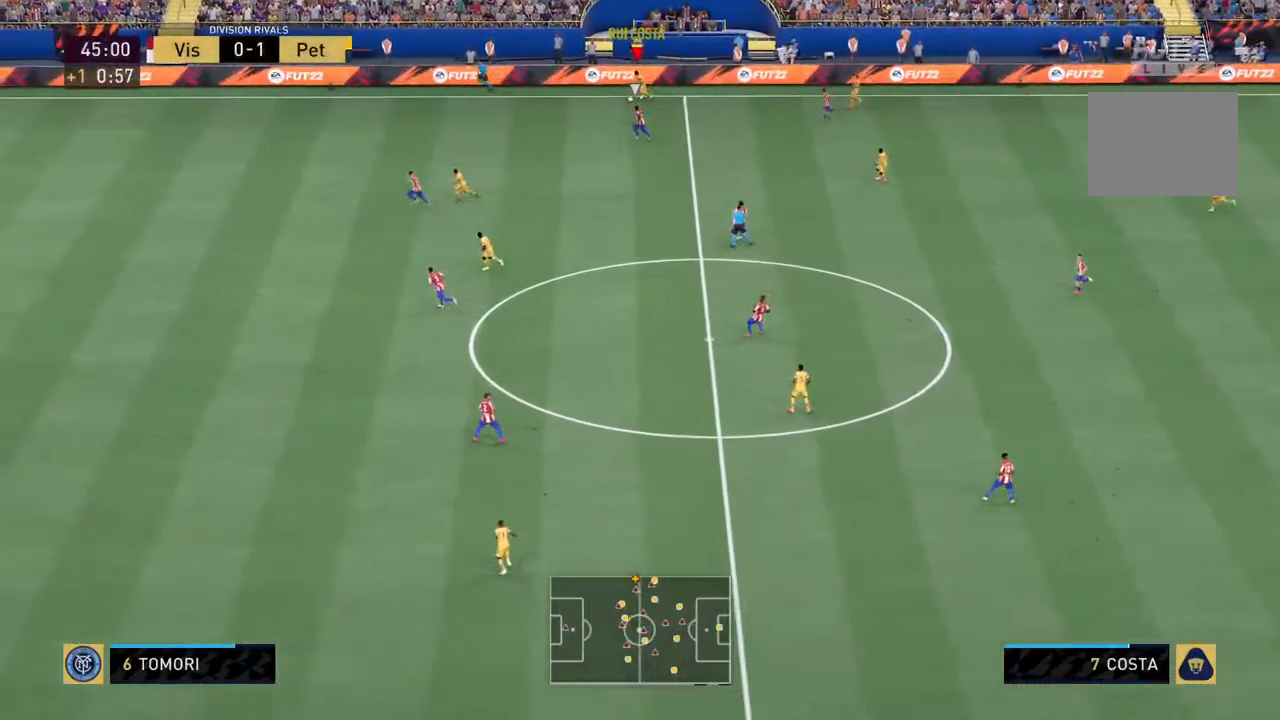
{"buttons": [], "left_stick": "left", "right_stick": "center", "events": []}
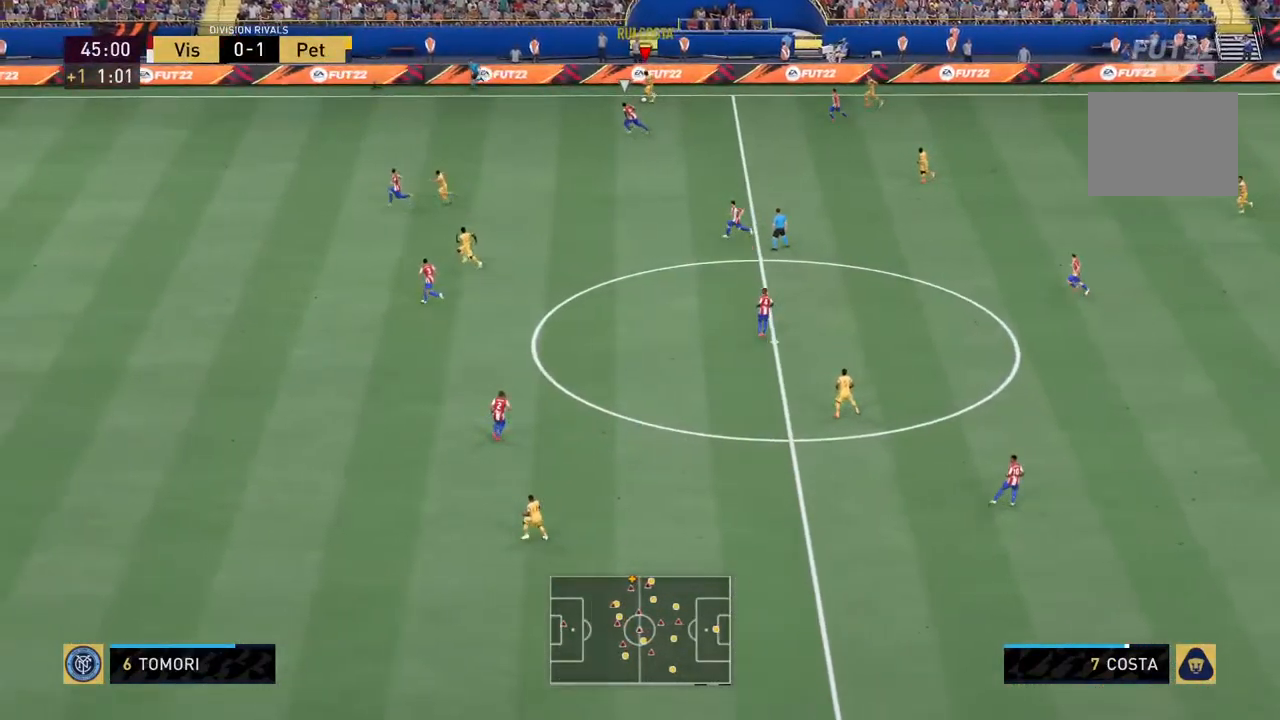
{"buttons": [], "left_stick": "left", "right_stick": "center", "events": []}
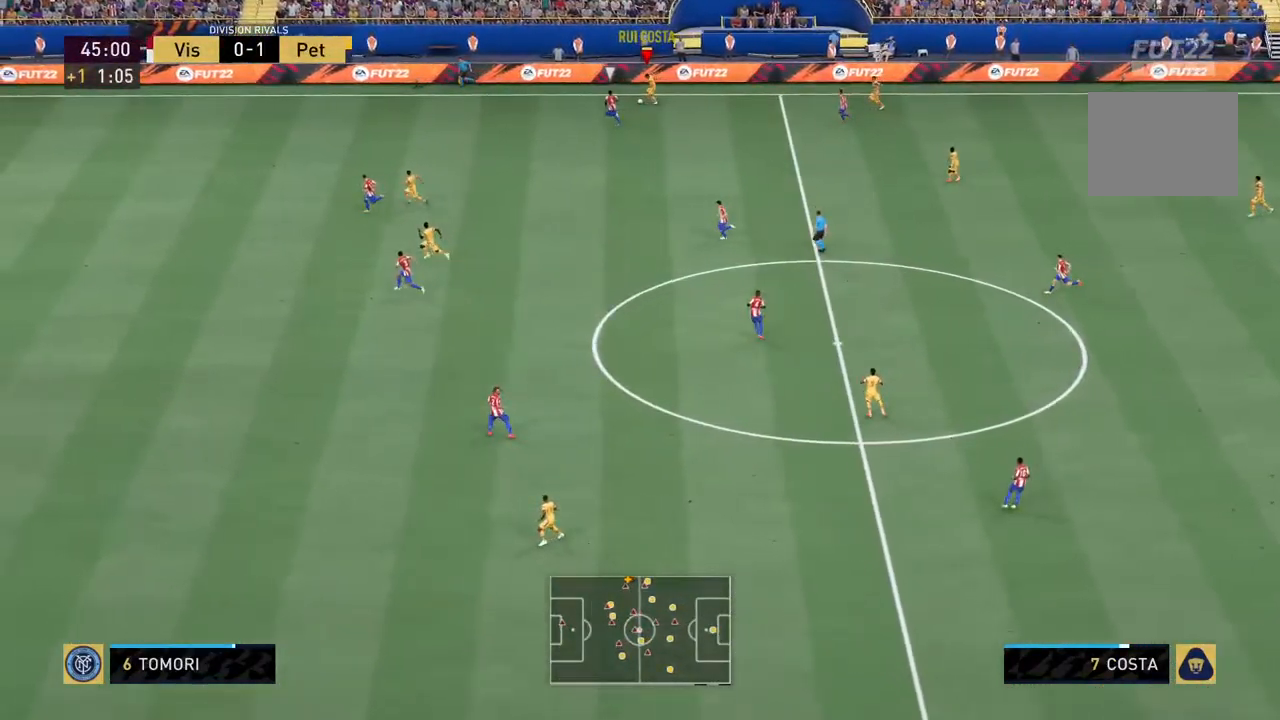
{"buttons": [], "left_stick": "left", "right_stick": "center", "events": [[317, "TRIANGLE", "down"], [484, "TRIANGLE", "up"]]}
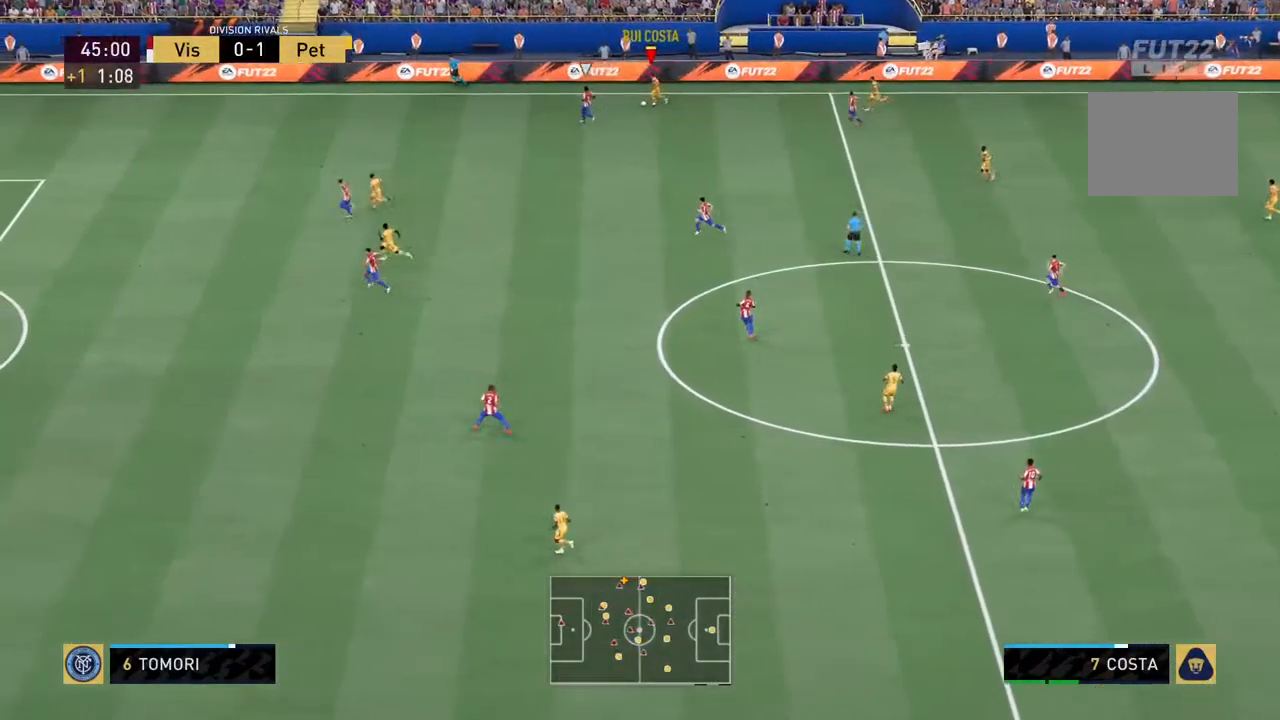
{"buttons": ["R2"], "left_stick": "left", "right_stick": "center", "events": [[300, "R2", "down"]]}
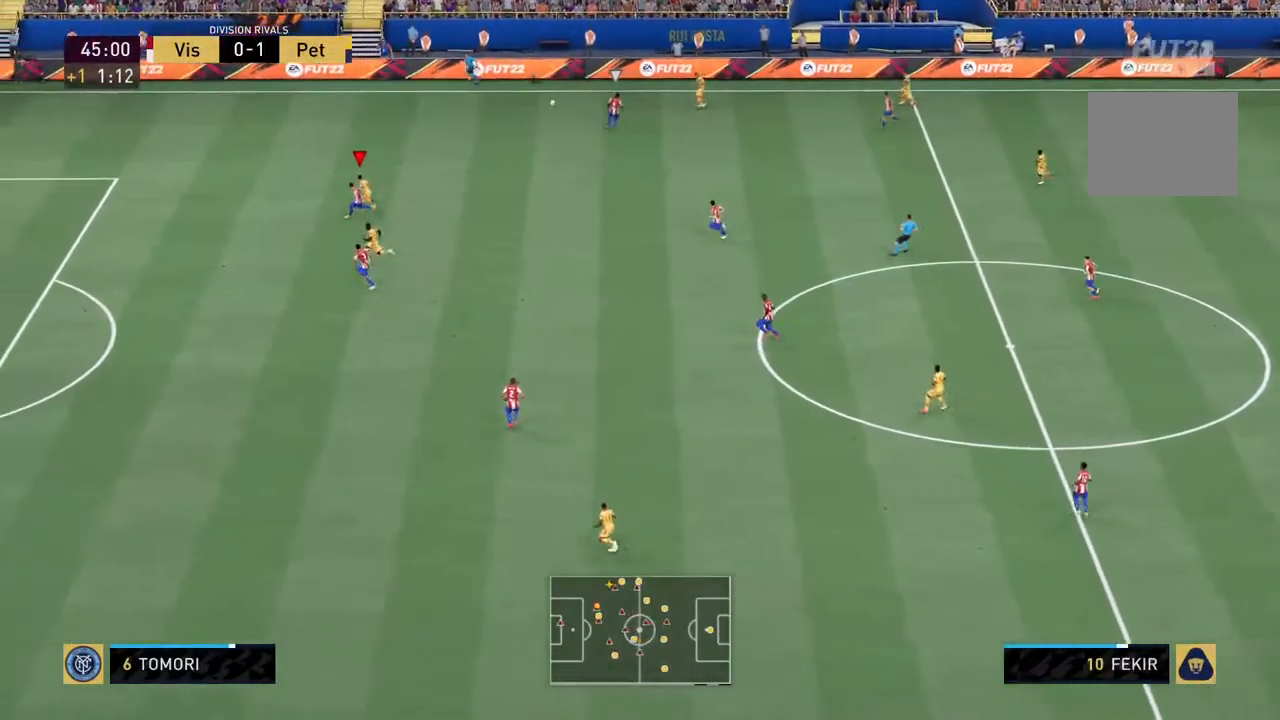
{"buttons": ["R2"], "left_stick": "down-left", "right_stick": "center", "events": [[500, "left_stick", "down-left"]]}
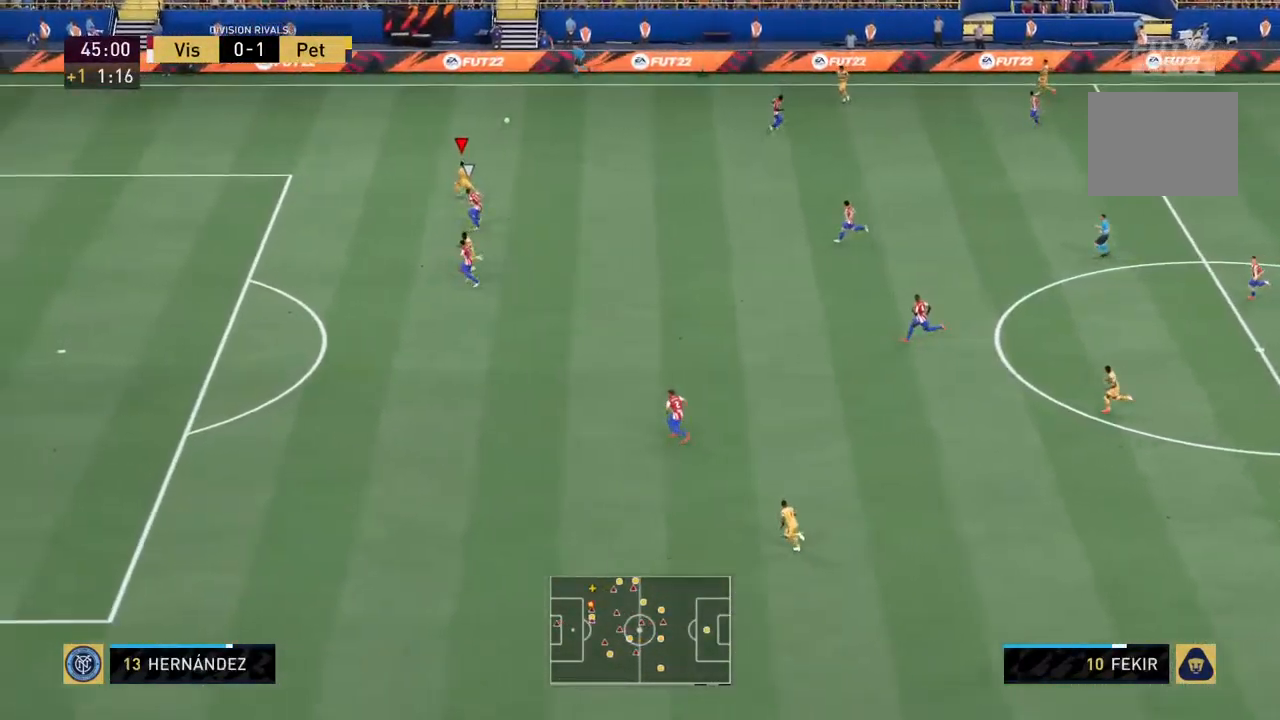
{"buttons": ["R2"], "left_stick": "down-left", "right_stick": "center"}